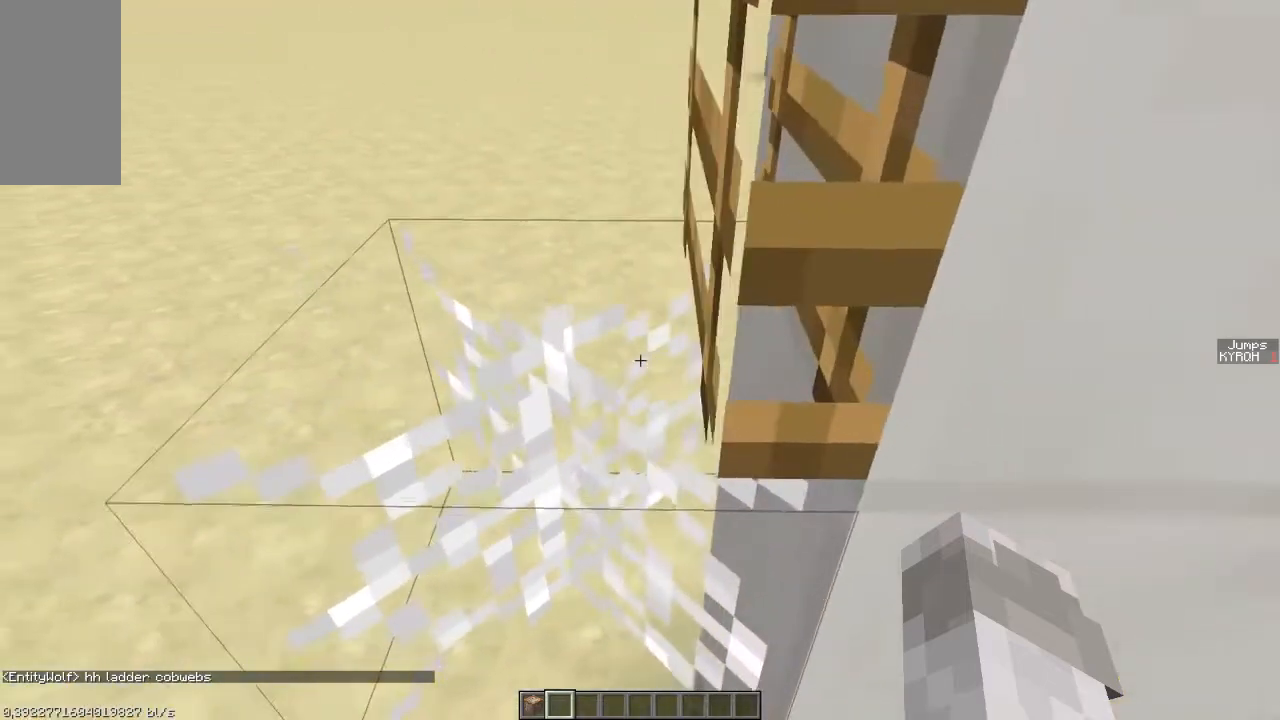
Gameplay with keyboard; each line is a JSON object with the keys held at the frame after it. "events" lists presses ("down") and releases ("up") of "a", "ctrl", "d", "s", "shift", "space" and "w" between this image and that frame as [ms after this image, input, new state], when the widget could be followed in between. No other keys are recorded. Mouse input is not recorded.
{"keys": ["a", "ctrl"], "events": [[483, "s", "up"]]}
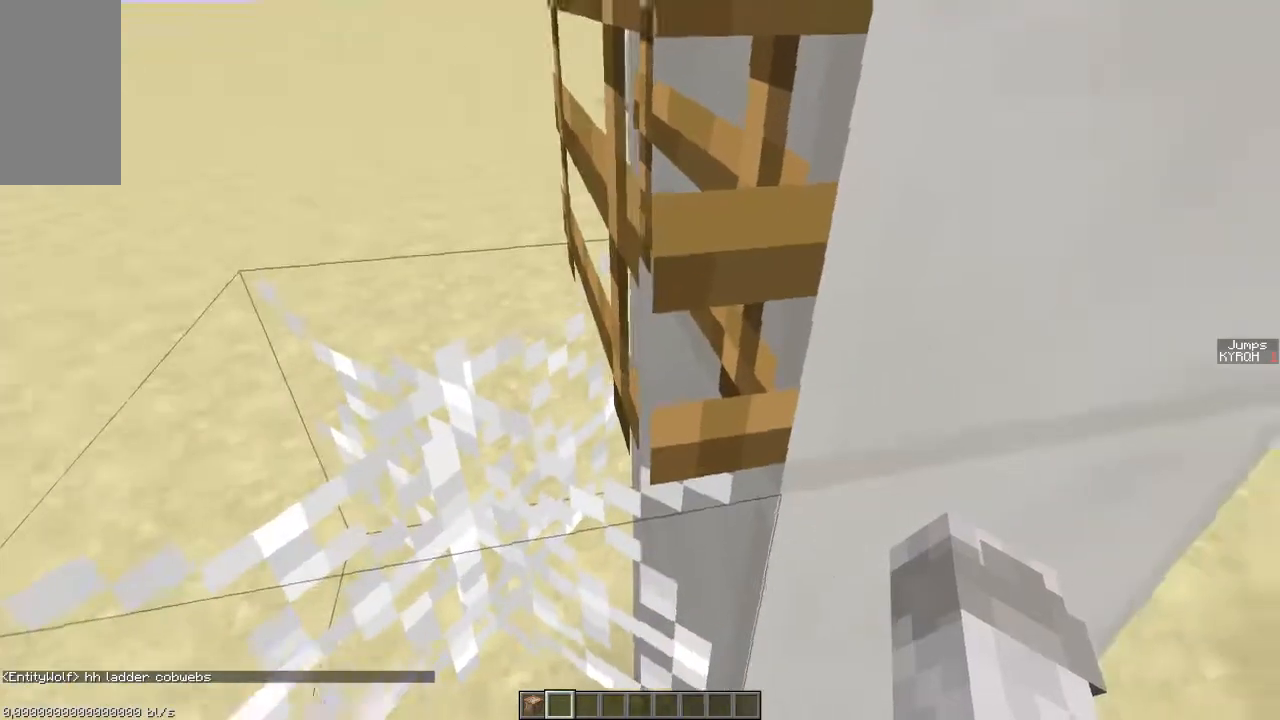
{"keys": ["ctrl"], "events": [[383, "a", "up"]]}
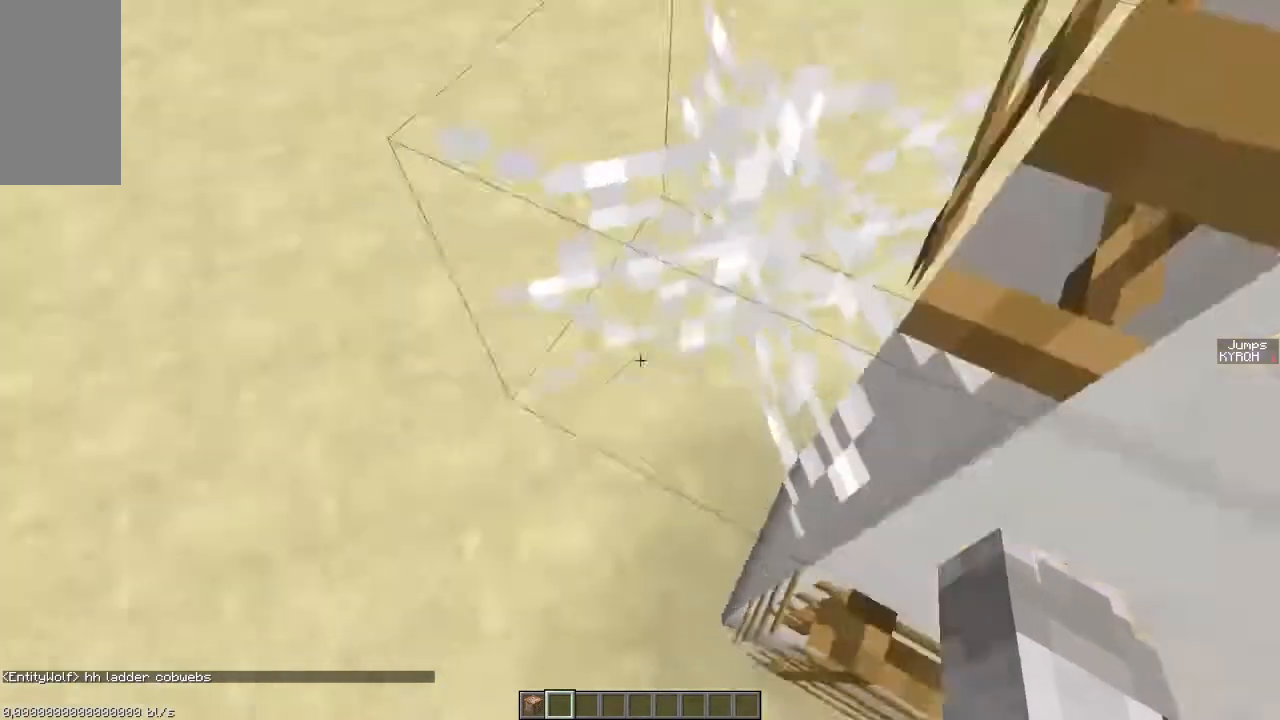
{"keys": [], "events": [[233, "ctrl", "up"]]}
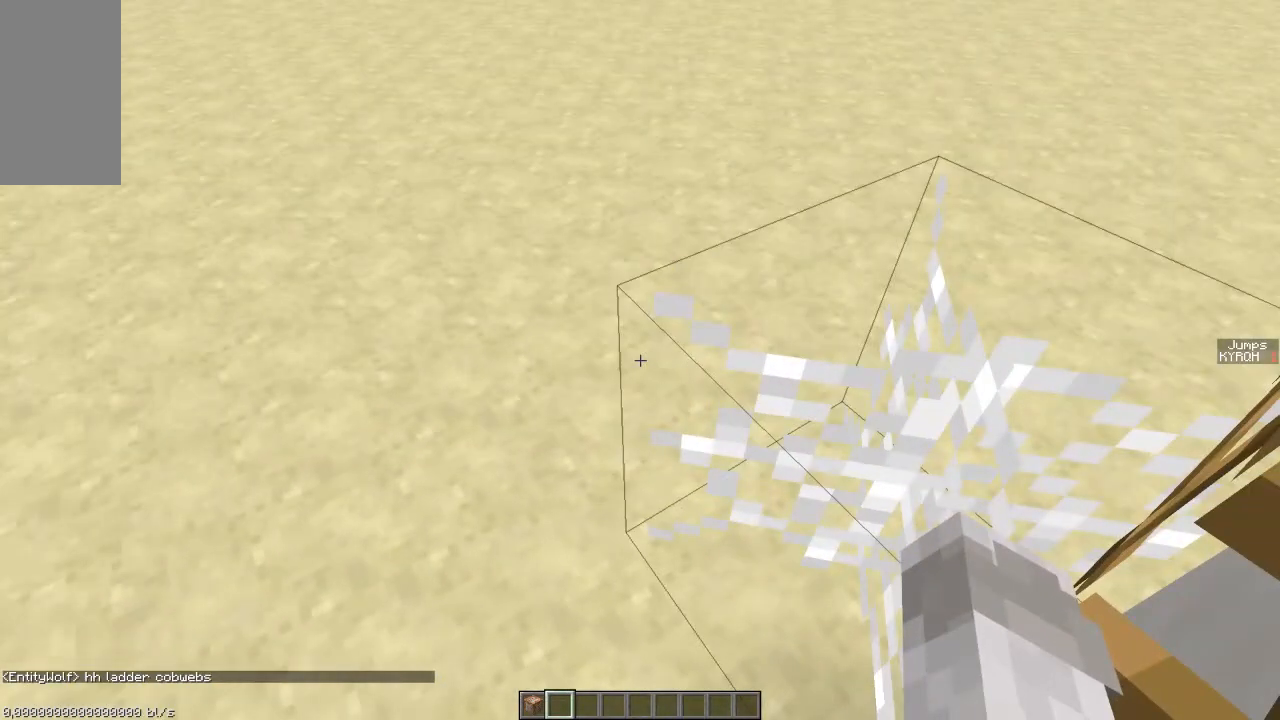
{"keys": [], "events": []}